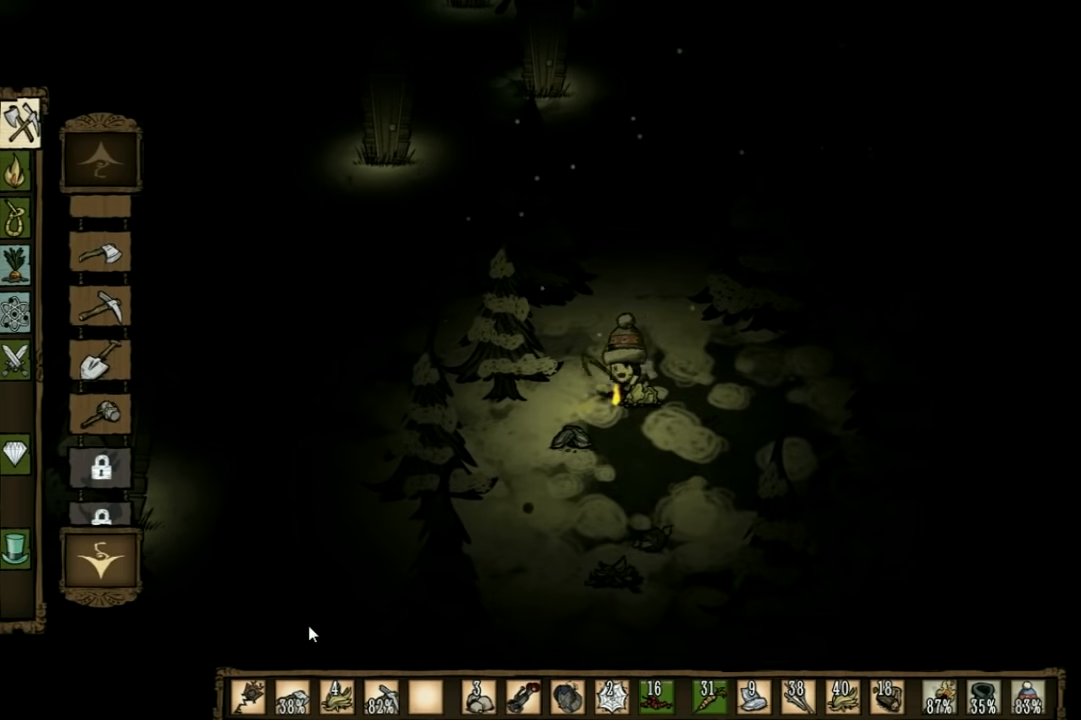
Gameplay with keyboard; each line is a JSON object with the keys held at the frame after it. "events" lists presses ("down") and releases ("up") of "1", "2", "3", "4", "5", "a", "c", "ctrl", "d", "e", "f", "q", "r", "s", "shift", "space", "tab", "v", "w", "x" and "z" between this image and that frame as [ms after this image, input, new state], when the widget could be followed in between. No other keys are recorded. Mouse input is not recorded. Not read: other_keys.
{"keys": [], "events": []}
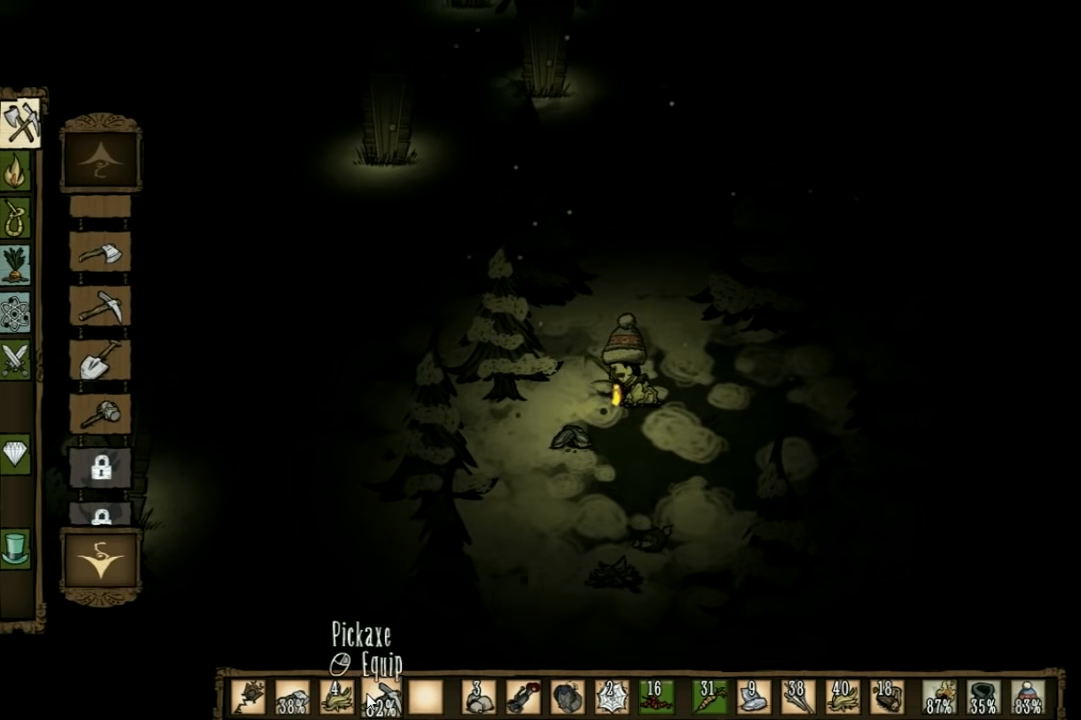
{"keys": [], "events": []}
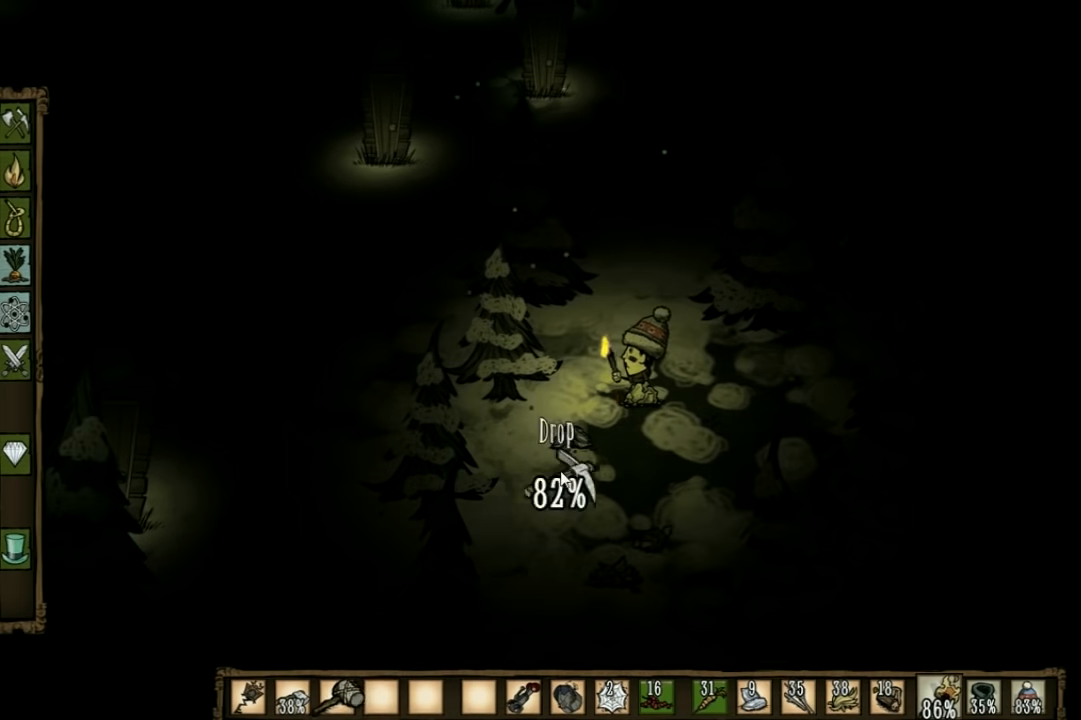
{"keys": [], "events": []}
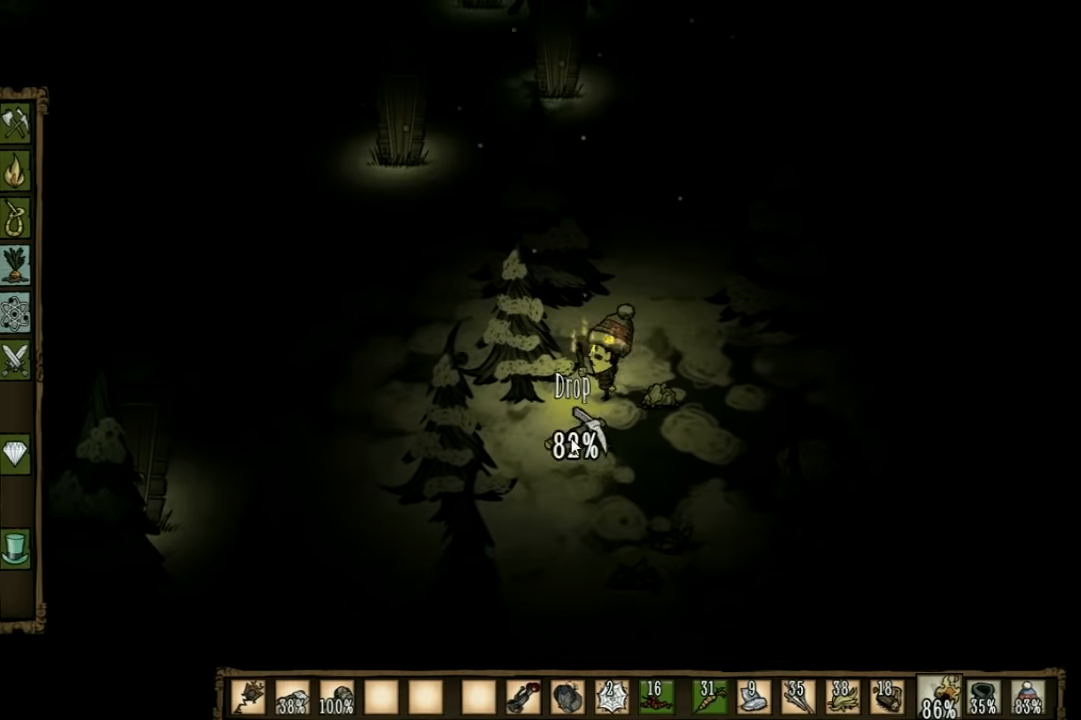
{"keys": [], "events": []}
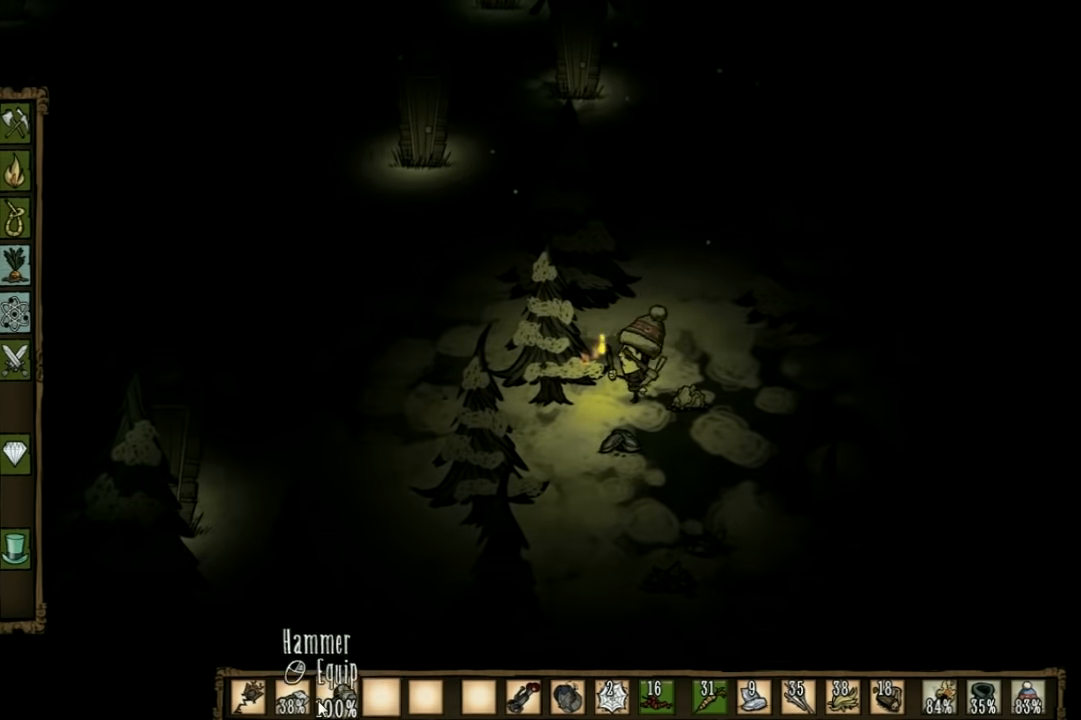
{"keys": [], "events": [[133, "w", "down"], [466, "w", "up"]]}
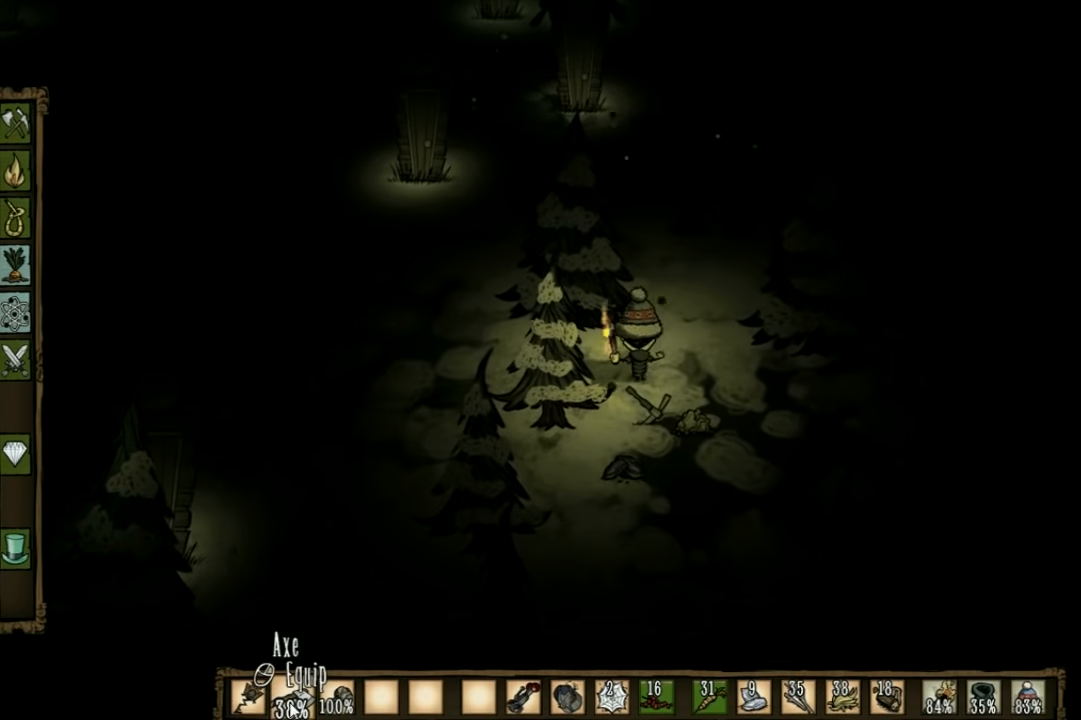
{"keys": [], "events": []}
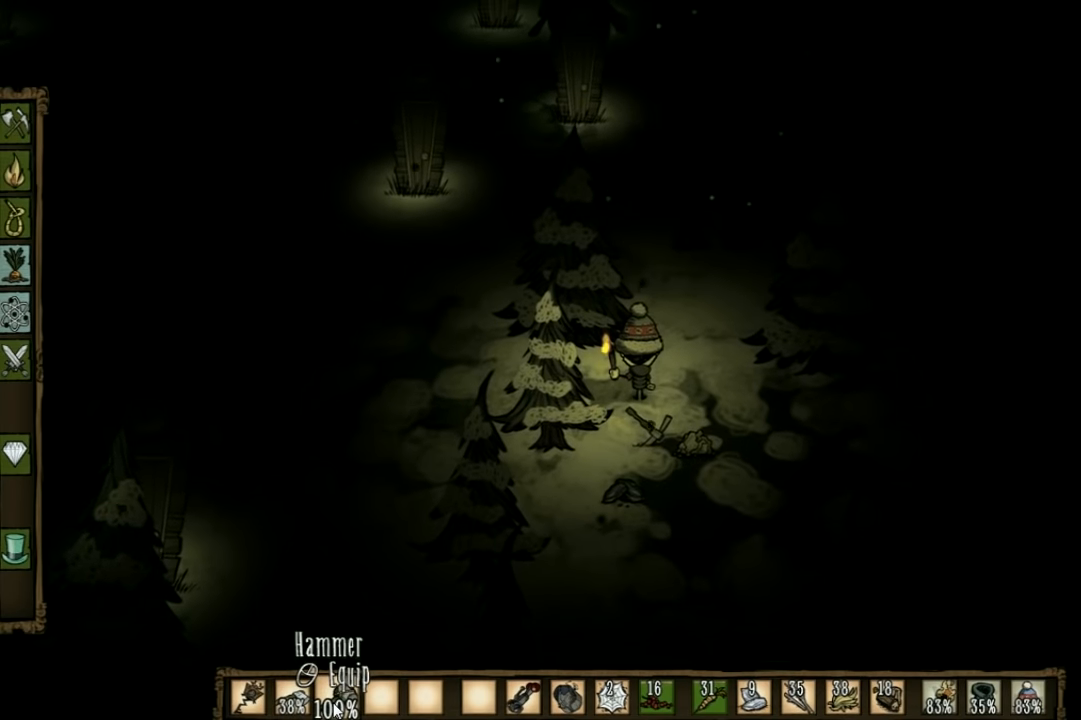
{"keys": [], "events": []}
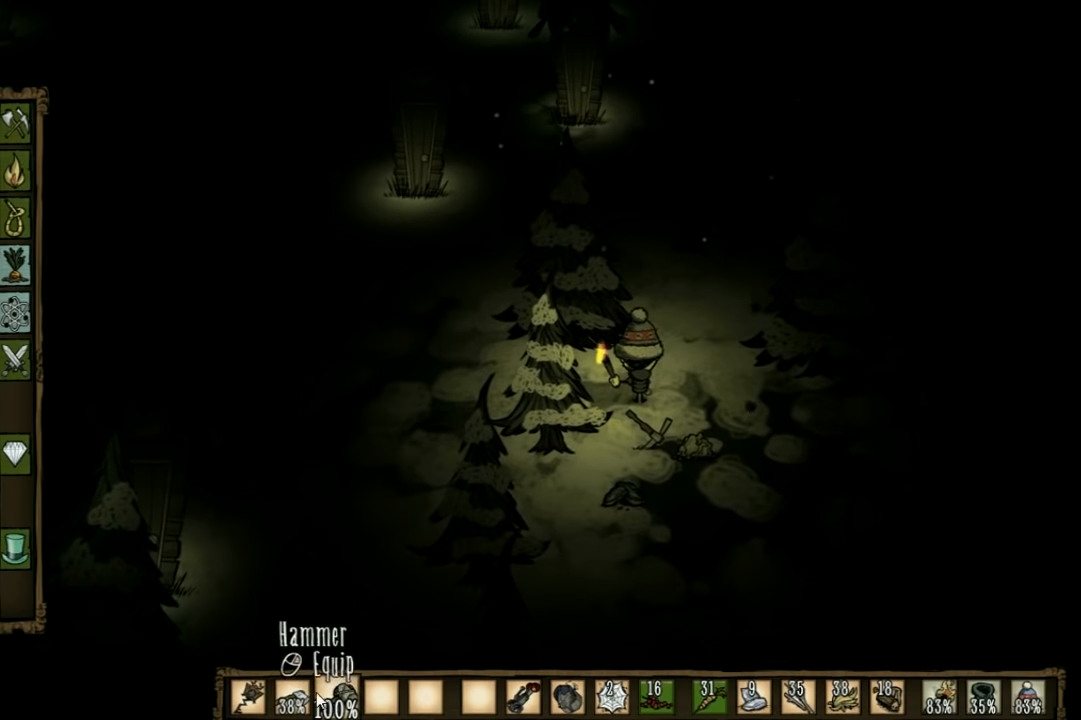
{"keys": [], "events": []}
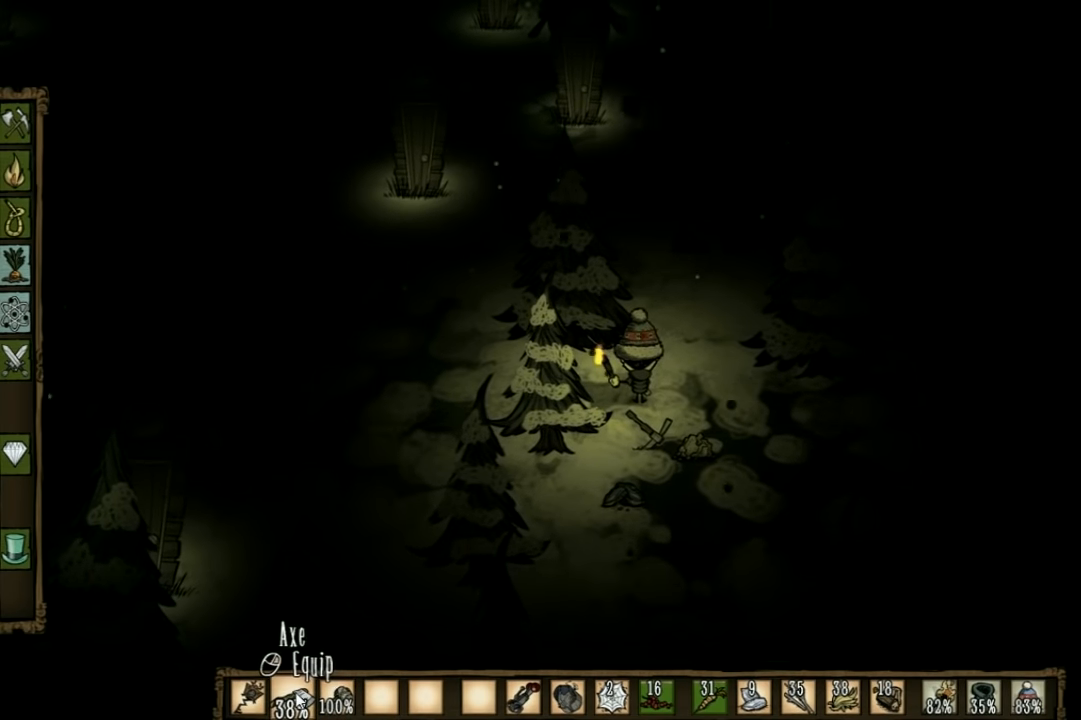
{"keys": [], "events": [[33, "a", "down"], [266, "s", "down"], [500, "a", "up"], [500, "s", "up"]]}
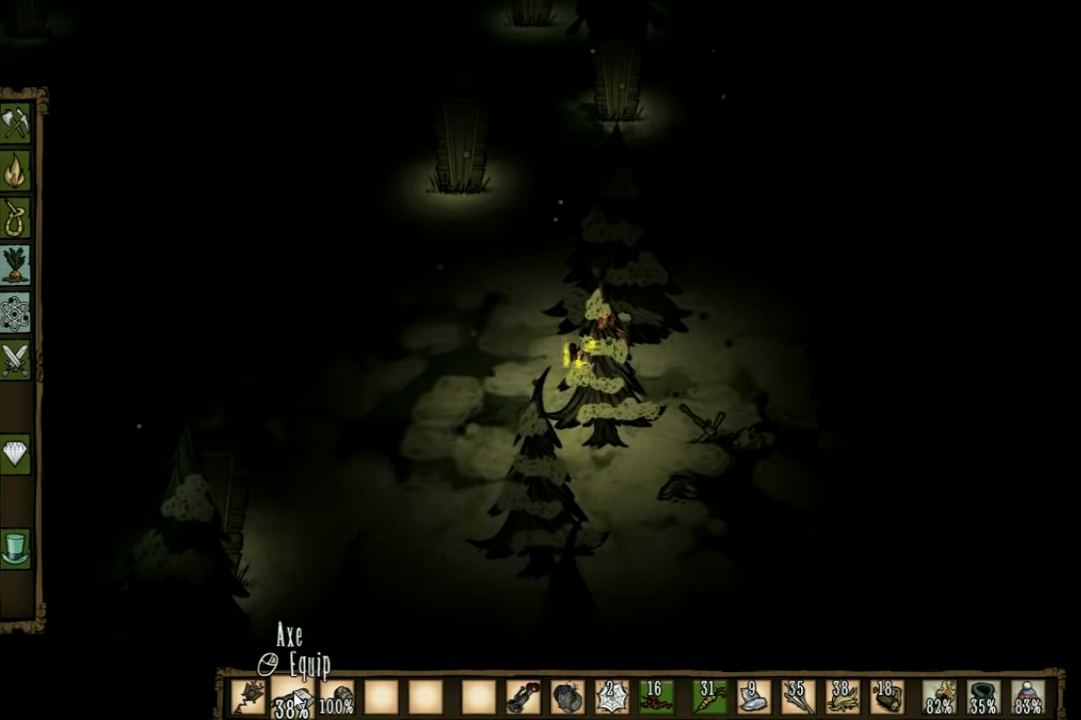
{"keys": [], "events": []}
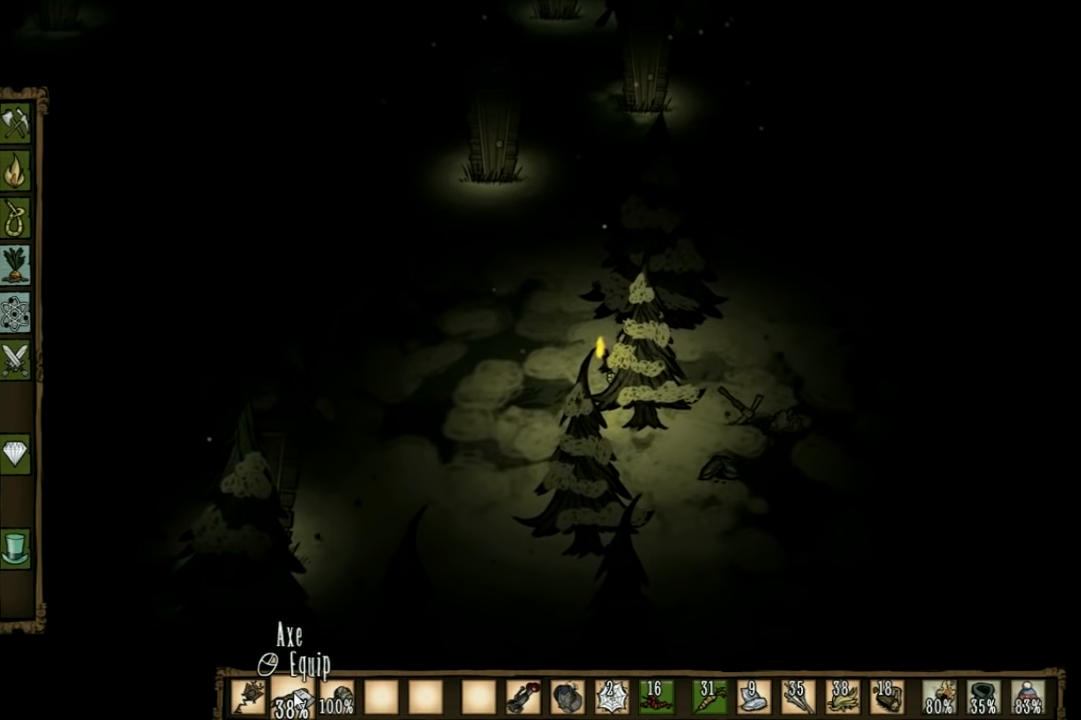
{"keys": ["f"], "events": [[400, "f", "down"]]}
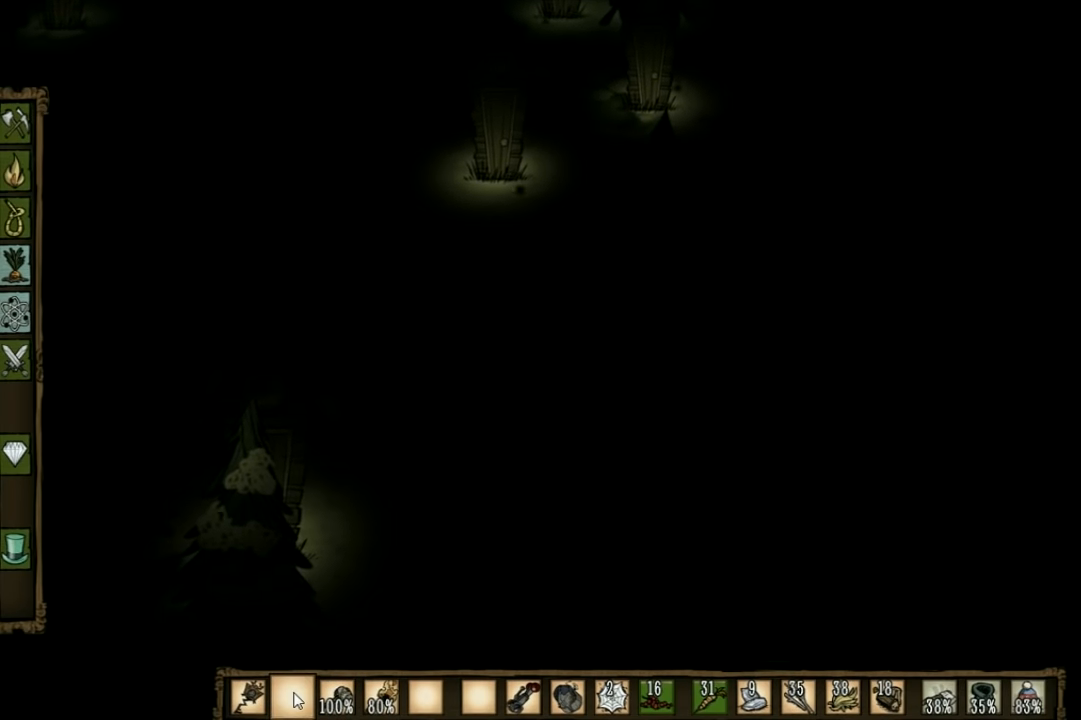
{"keys": ["f"], "events": []}
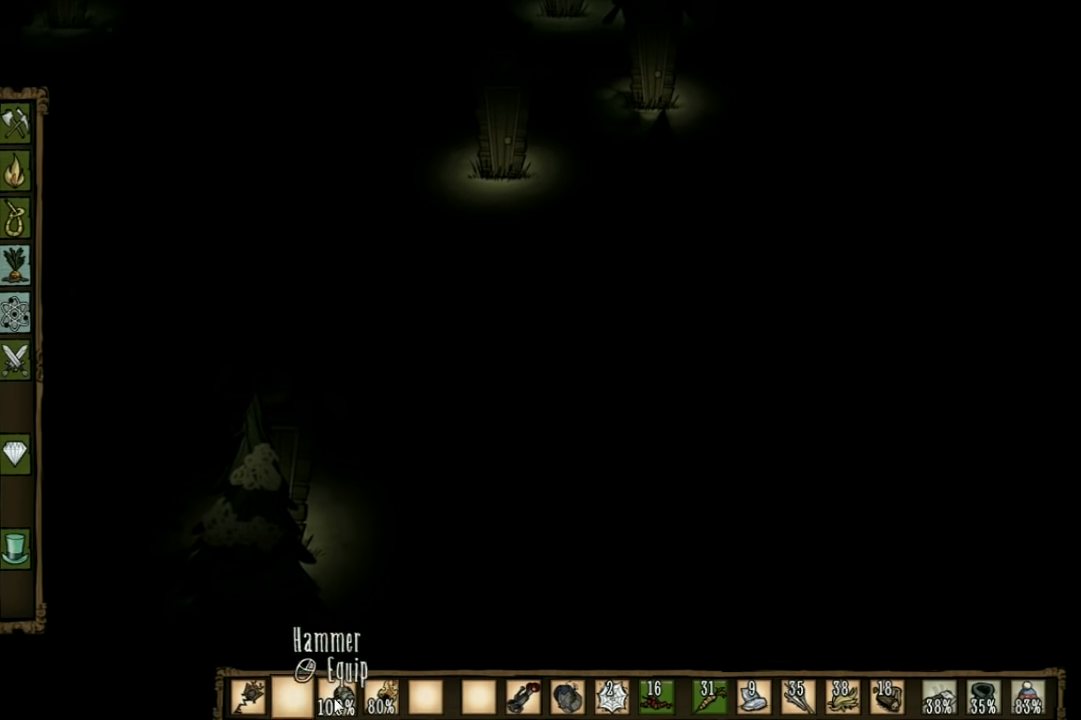
{"keys": ["f"], "events": []}
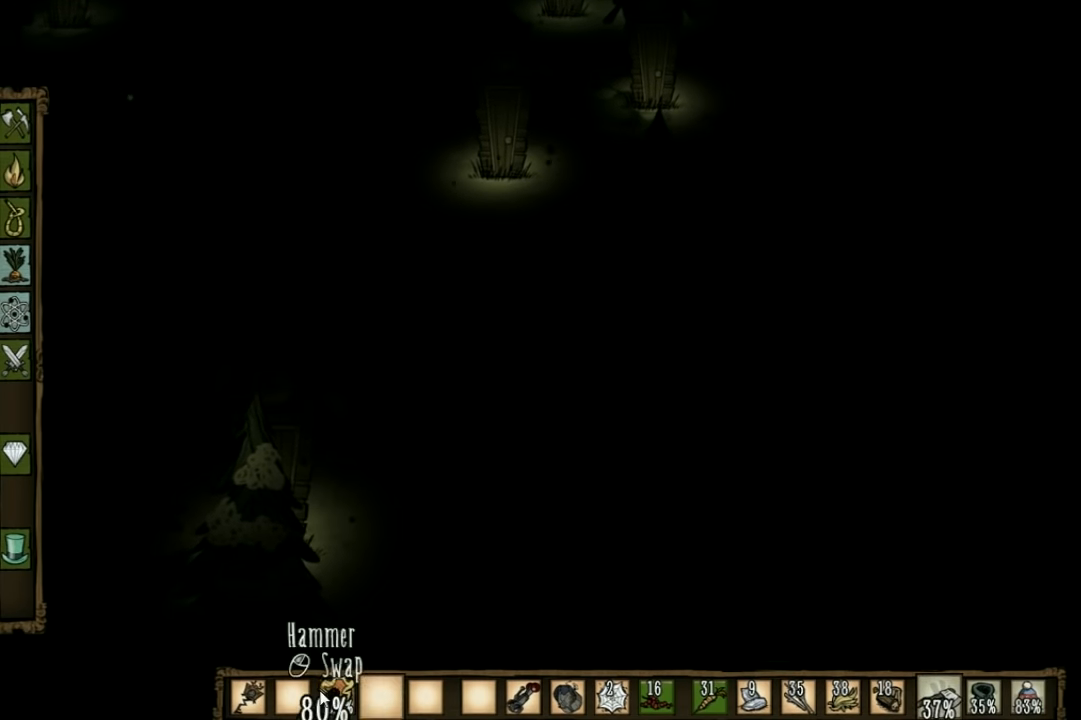
{"keys": ["f"], "events": []}
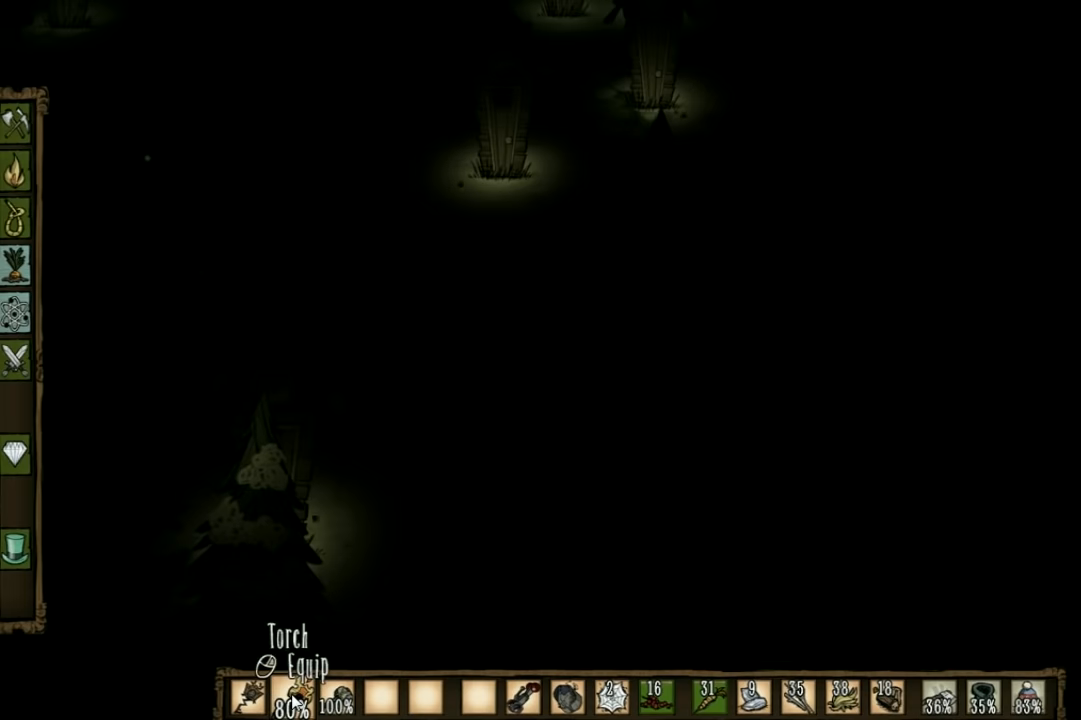
{"keys": ["f"], "events": []}
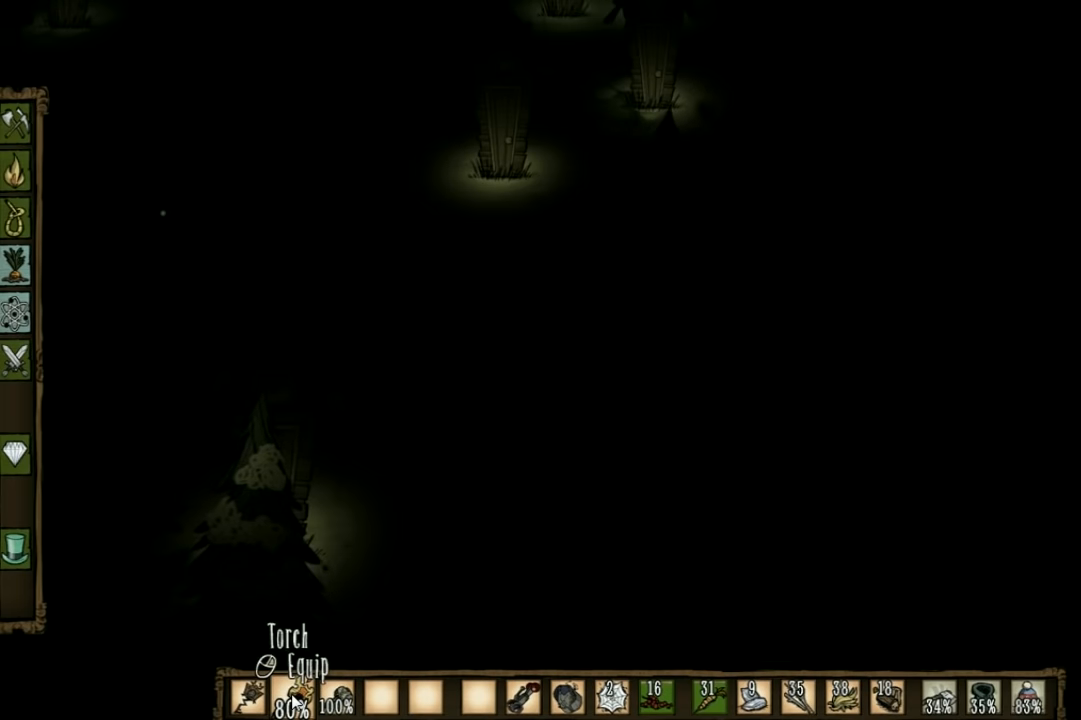
{"keys": ["f"], "events": []}
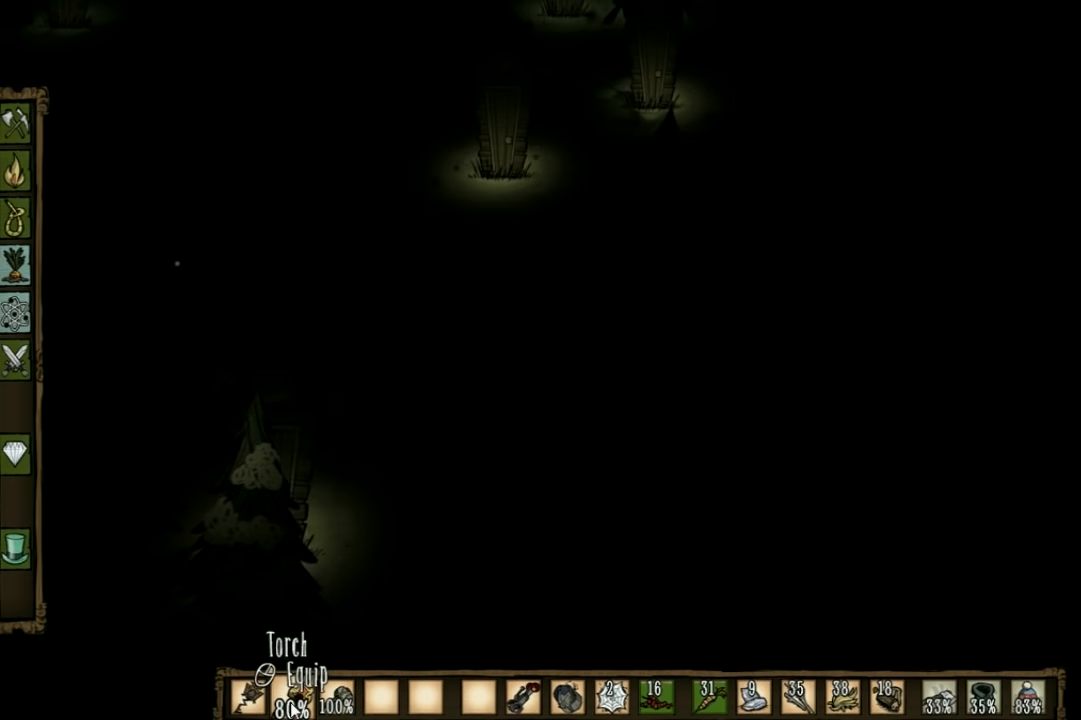
{"keys": ["f"], "events": []}
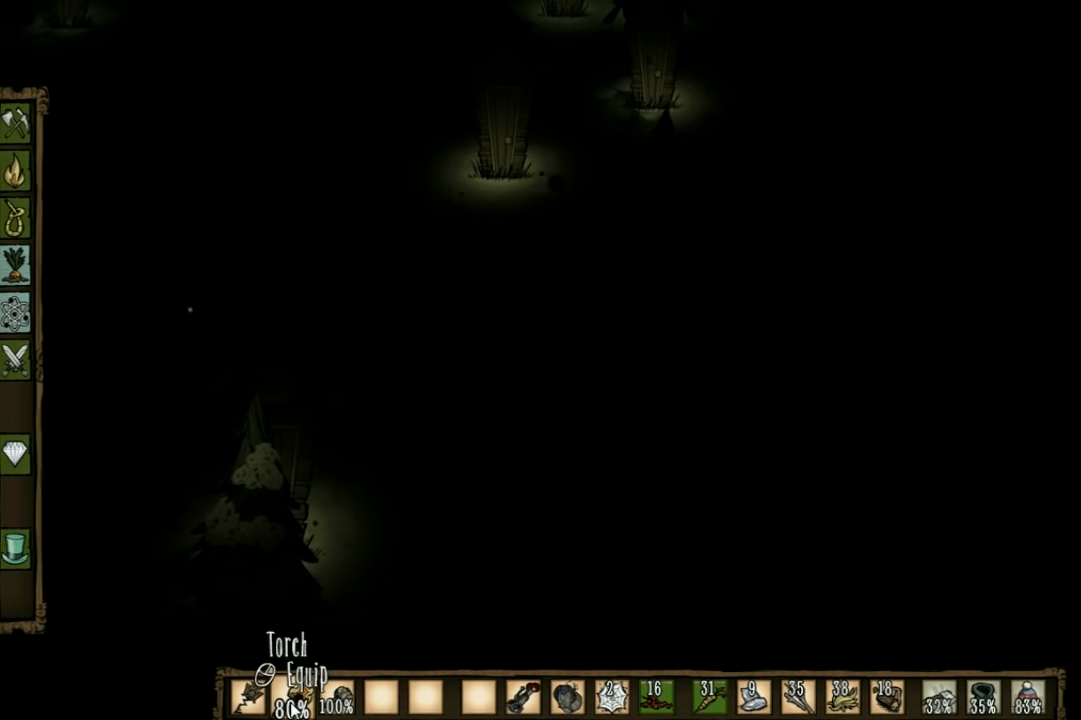
{"keys": ["f"], "events": []}
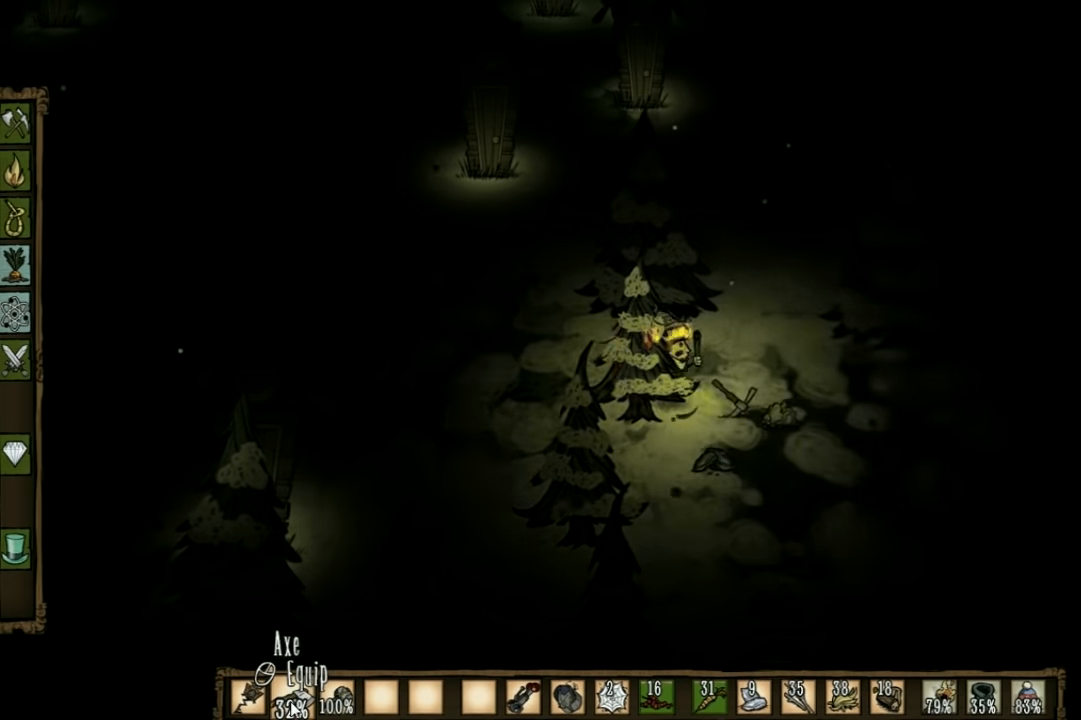
{"keys": [], "events": [[400, "f", "up"]]}
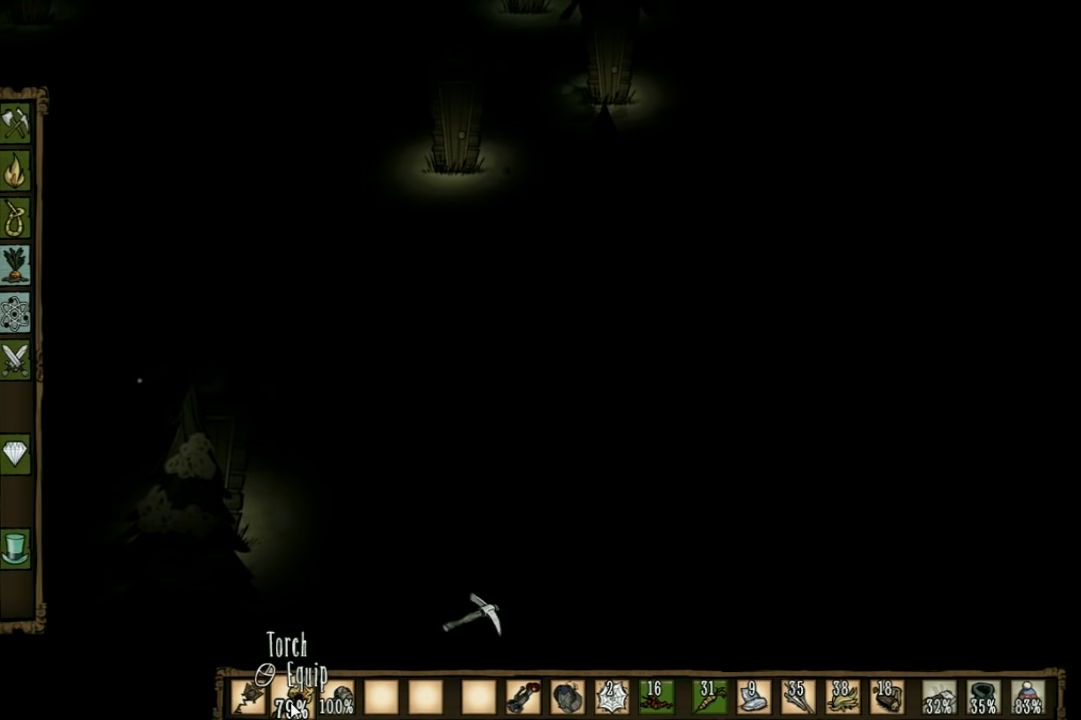
{"keys": ["f"], "events": [[134, "a", "down"], [334, "a", "up"], [500, "f", "down"]]}
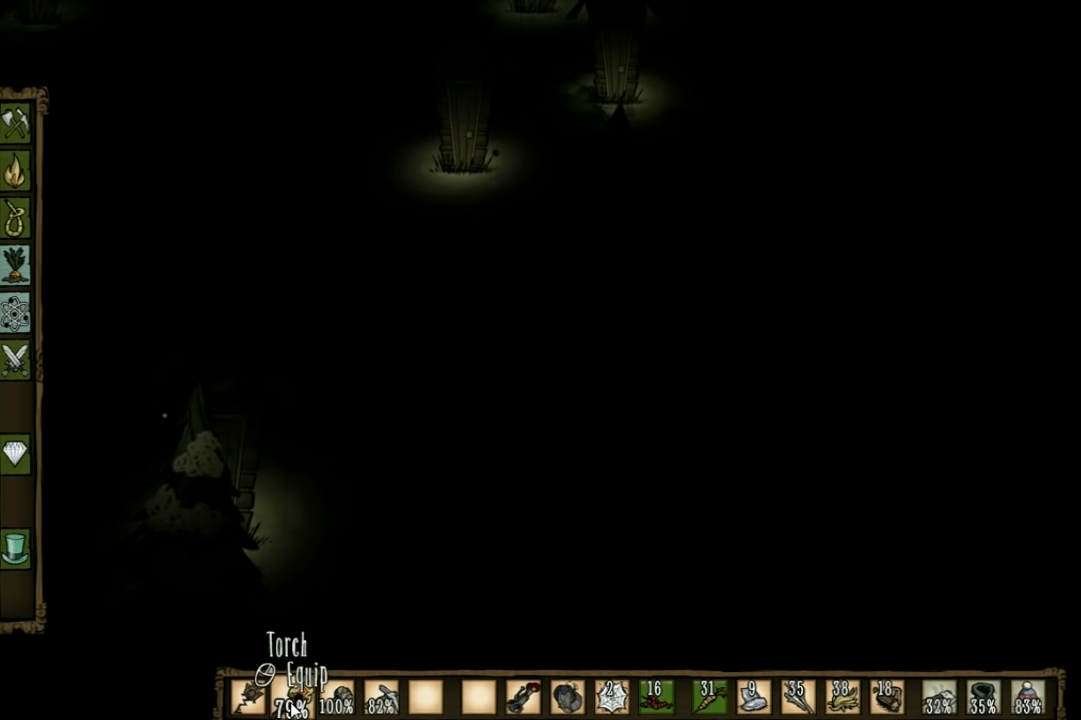
{"keys": ["f"], "events": []}
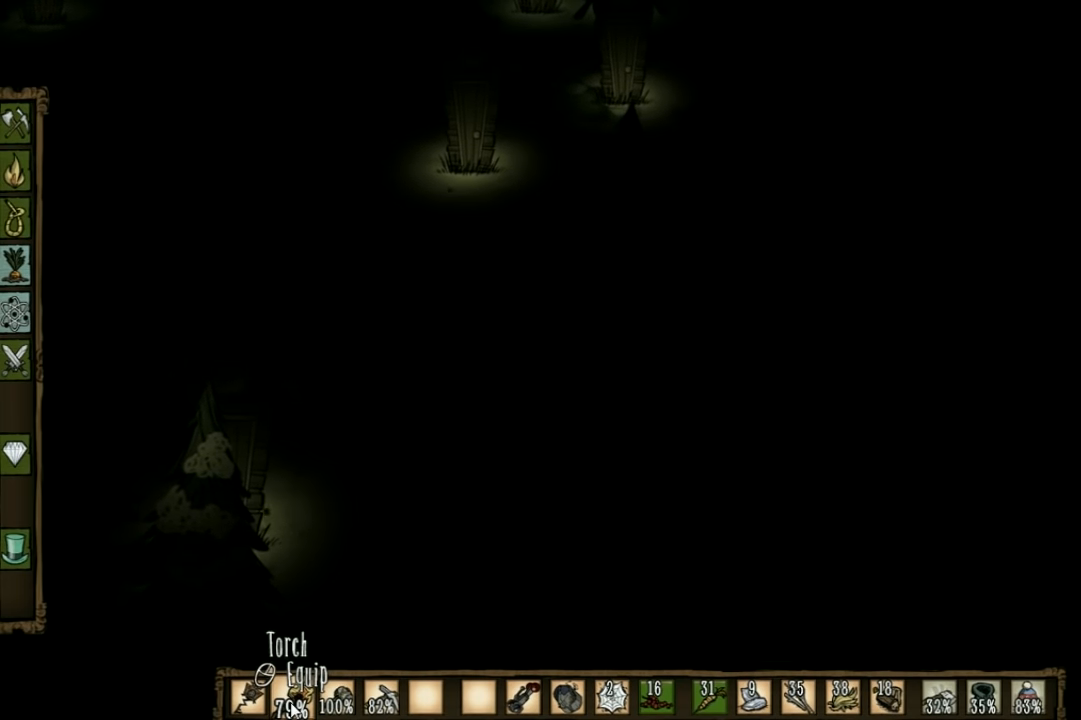
{"keys": ["f"], "events": []}
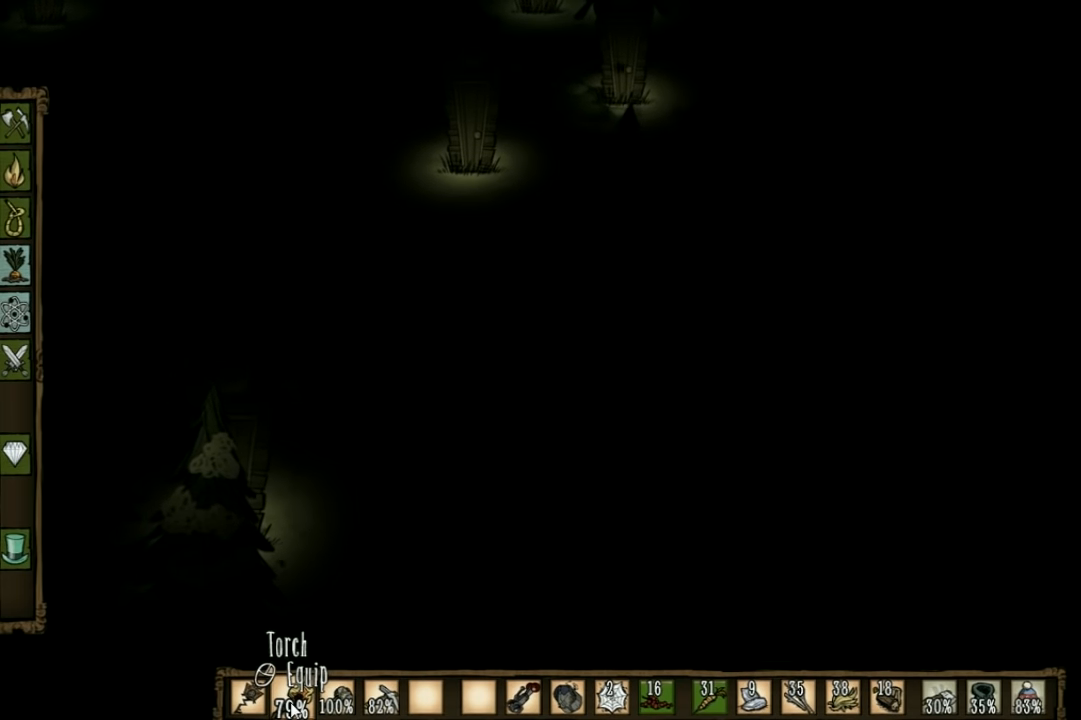
{"keys": ["f"], "events": []}
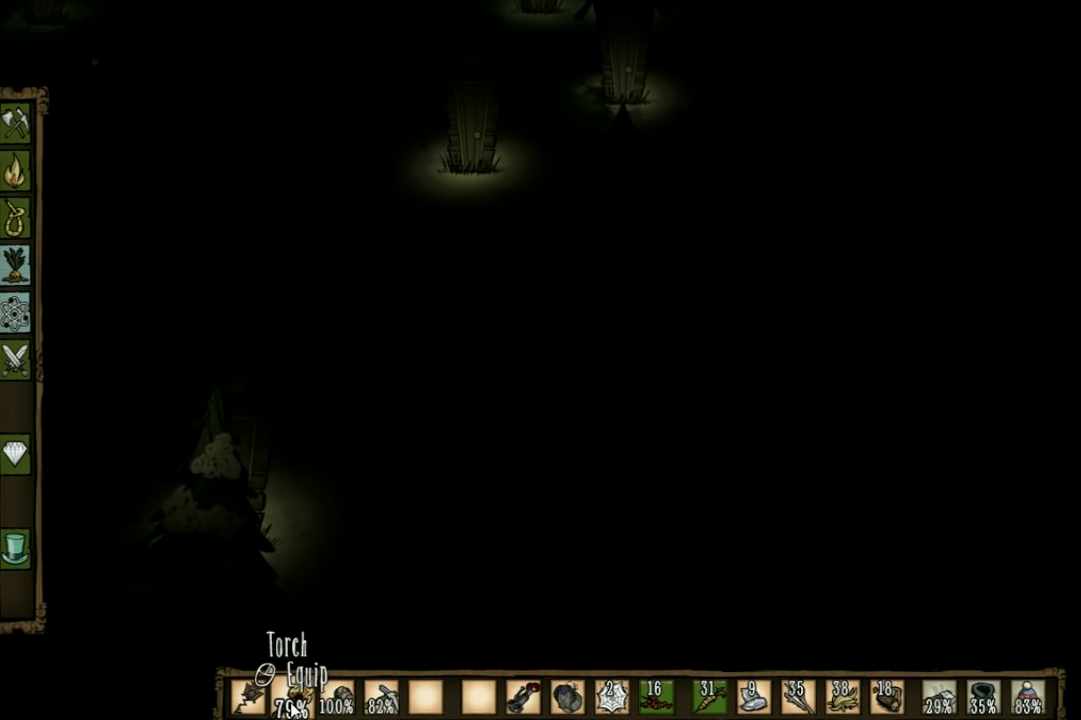
{"keys": ["f"], "events": []}
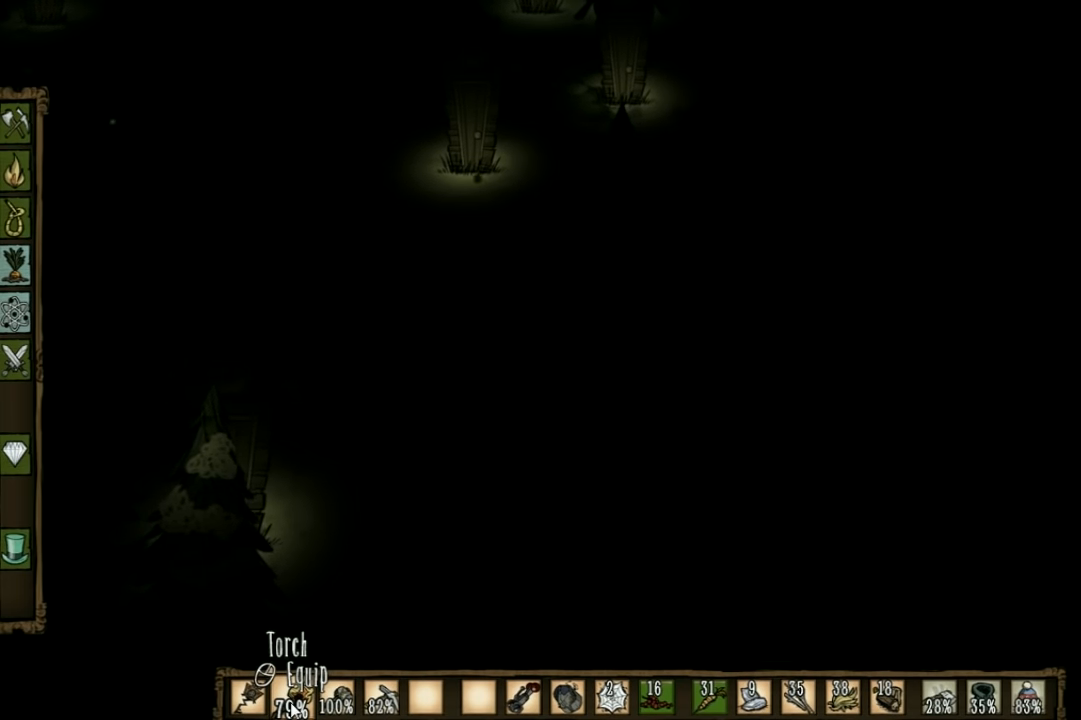
{"keys": ["f"], "events": []}
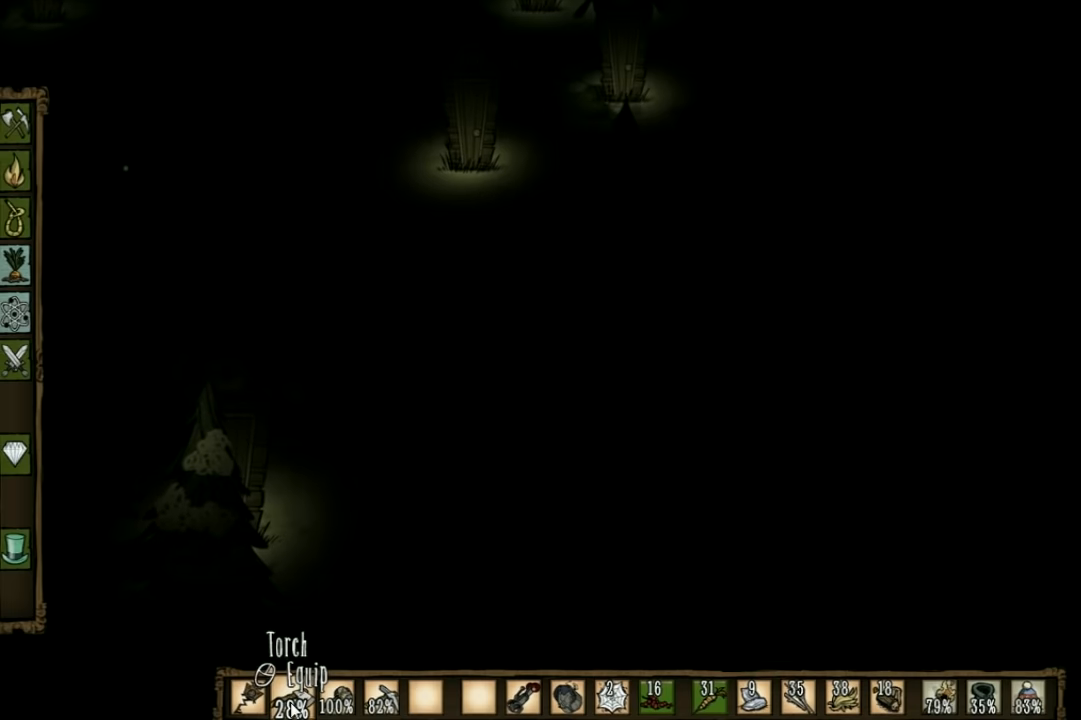
{"keys": [], "events": [[433, "f", "up"]]}
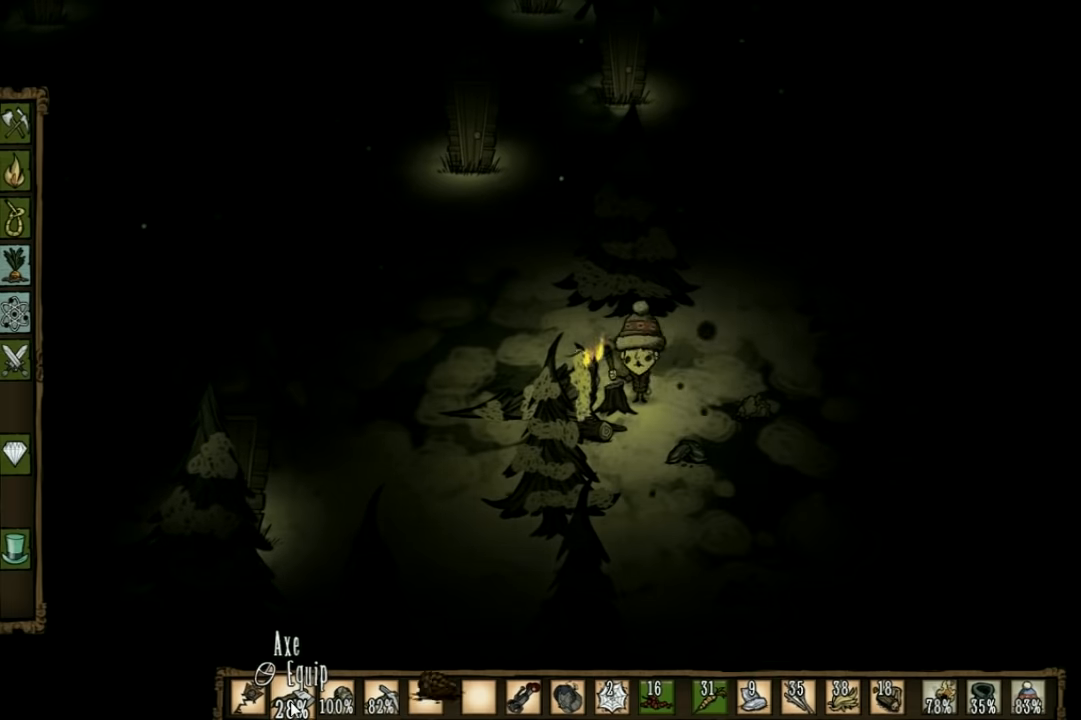
{"keys": ["a", "s"], "events": [[400, "a", "down"], [500, "s", "down"]]}
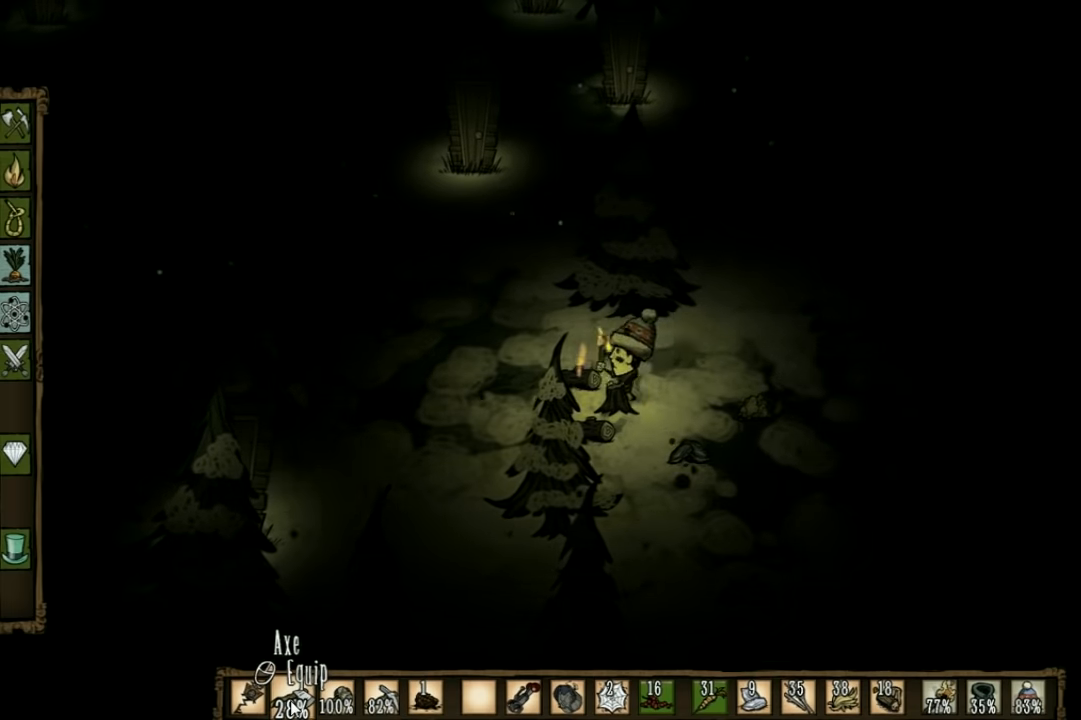
{"keys": ["f"], "events": [[233, "a", "up"], [233, "s", "up"], [267, "f", "down"]]}
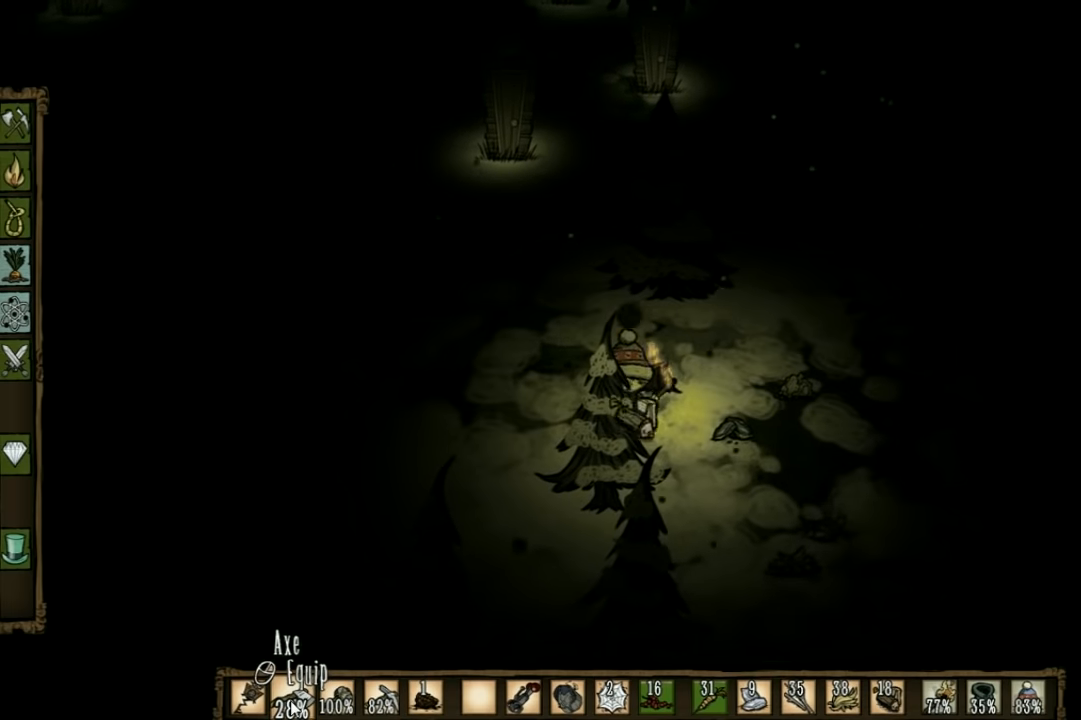
{"keys": ["f"], "events": []}
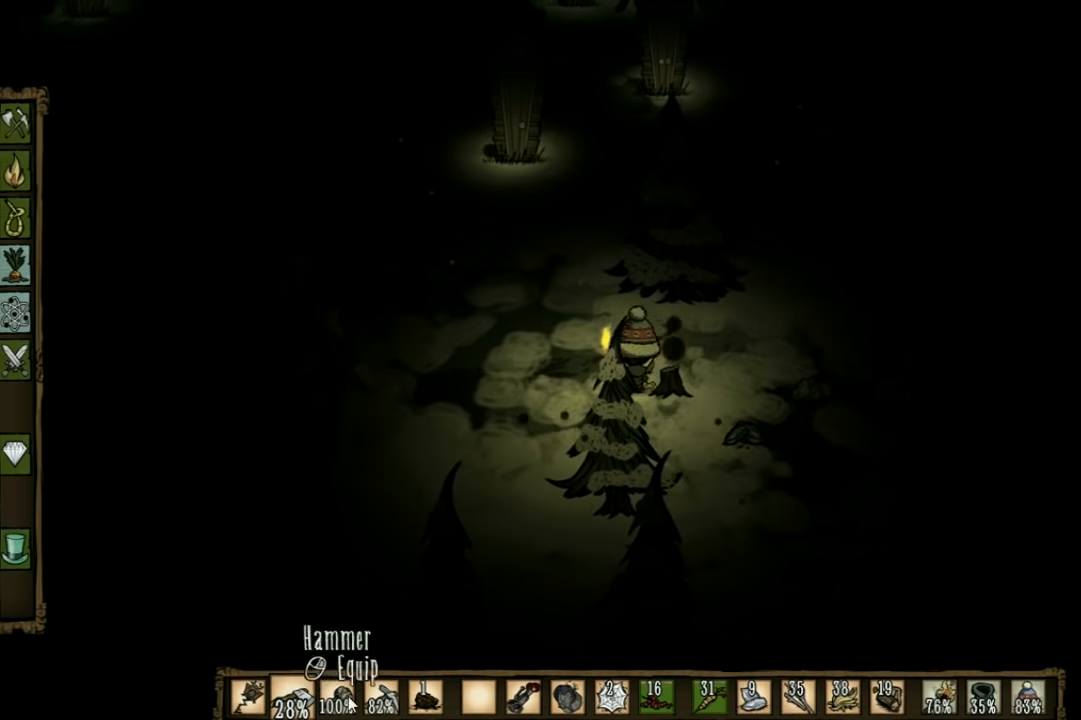
{"keys": [], "events": [[67, "f", "up"]]}